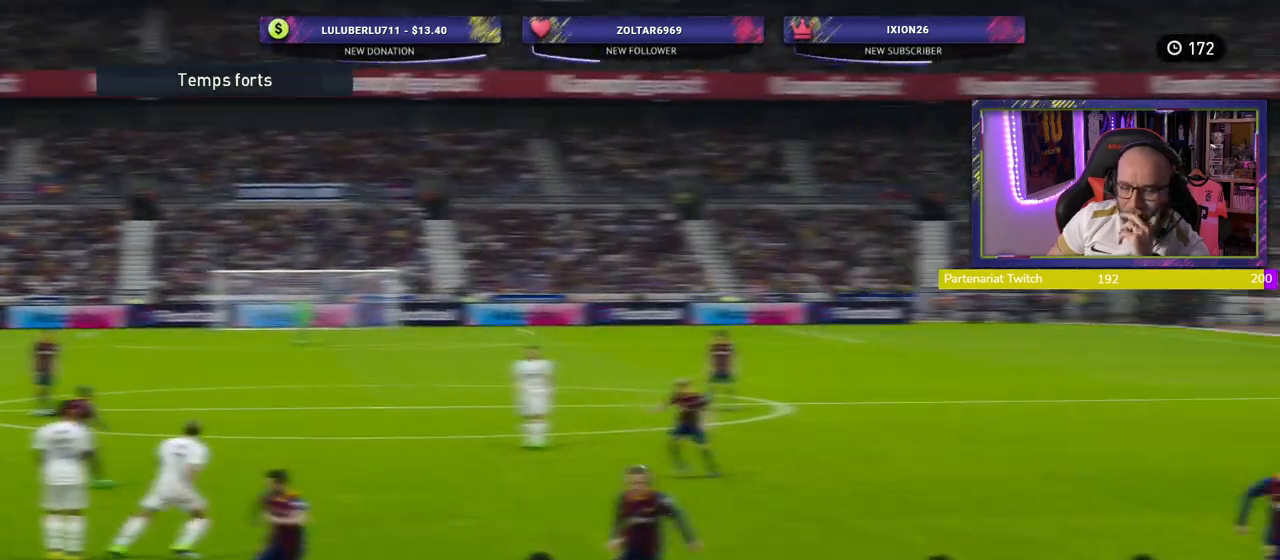
Gameplay with a controller (PlayStation layout); each line is a JSON object with the inputs held at the frame after it. "events" lists button and stick changes between this image and that frame as [ms after this image, input, new state], when the widget could be followed in between.
{"buttons": [], "left_stick": "center", "right_stick": "center", "events": [[80, "CROSS", "down"], [280, "CROSS", "up"]]}
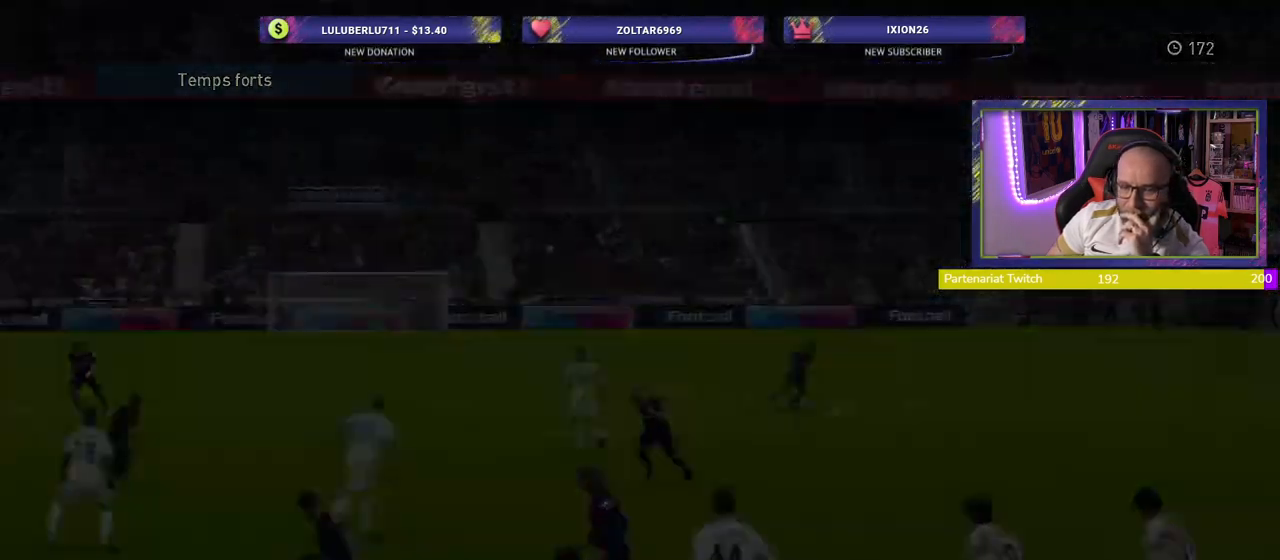
{"buttons": [], "left_stick": "center", "right_stick": "center", "events": []}
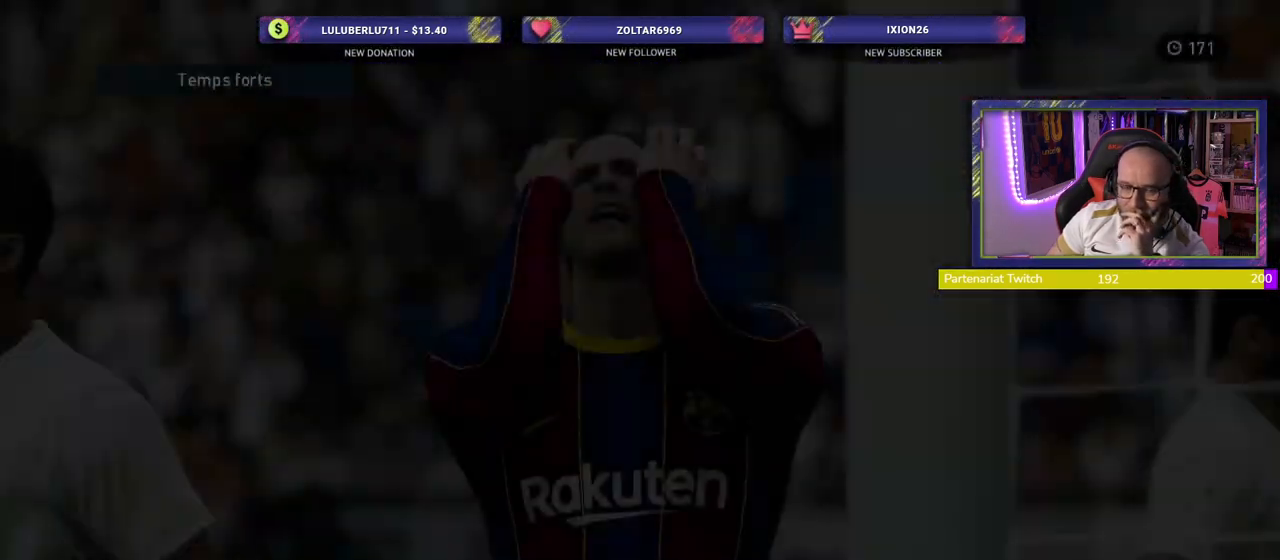
{"buttons": [], "left_stick": "center", "right_stick": "center", "events": []}
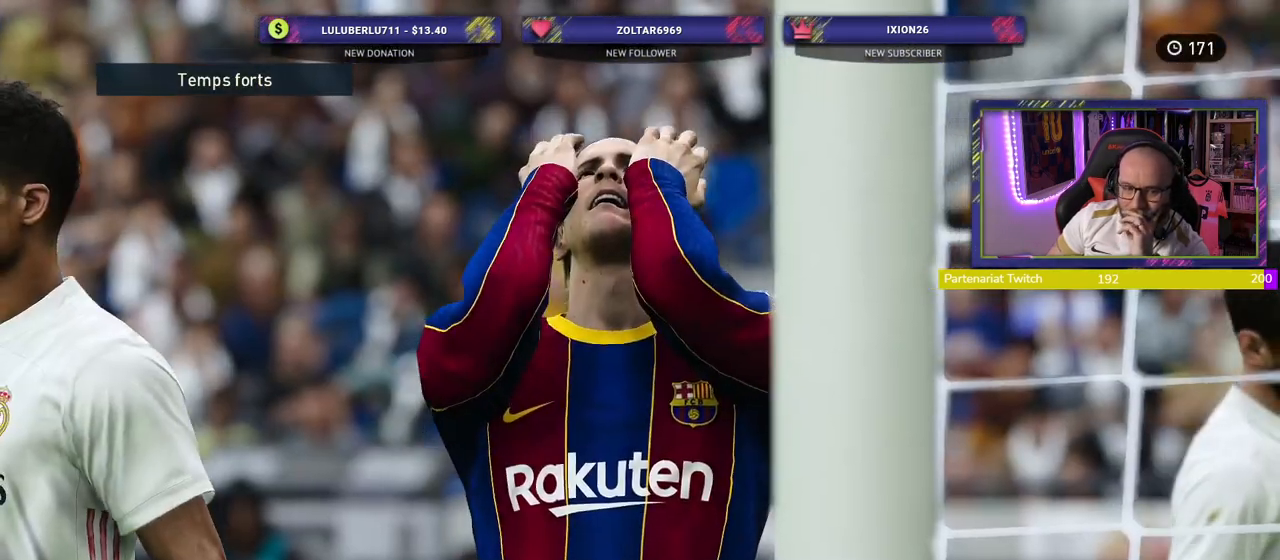
{"buttons": [], "left_stick": "center", "right_stick": "center", "events": []}
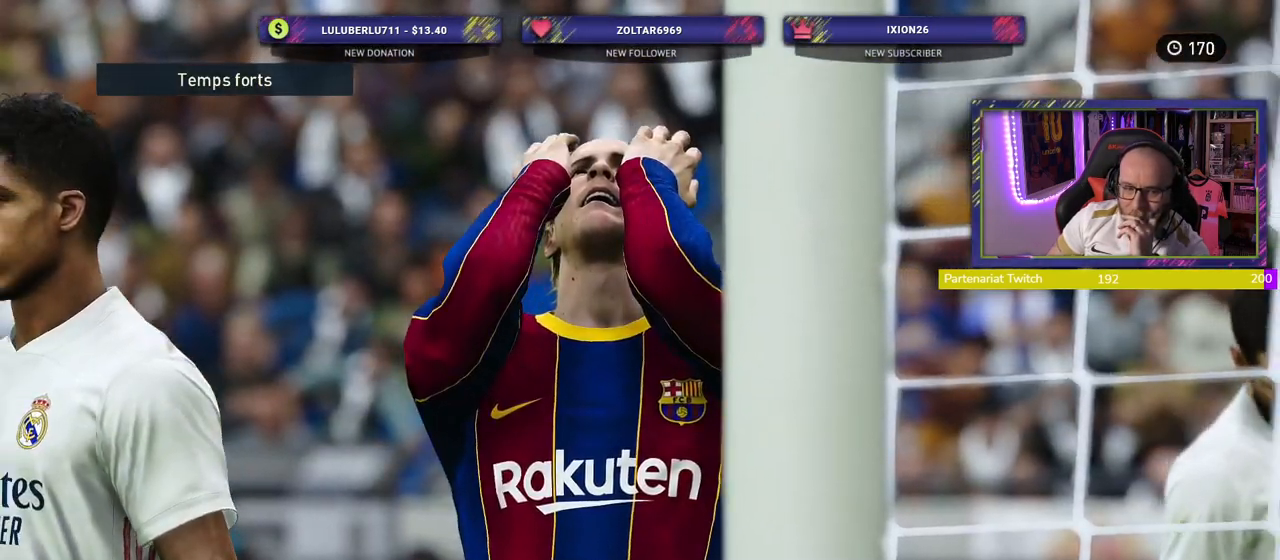
{"buttons": ["CROSS"], "left_stick": "center", "right_stick": "center", "events": [[500, "CROSS", "down"]]}
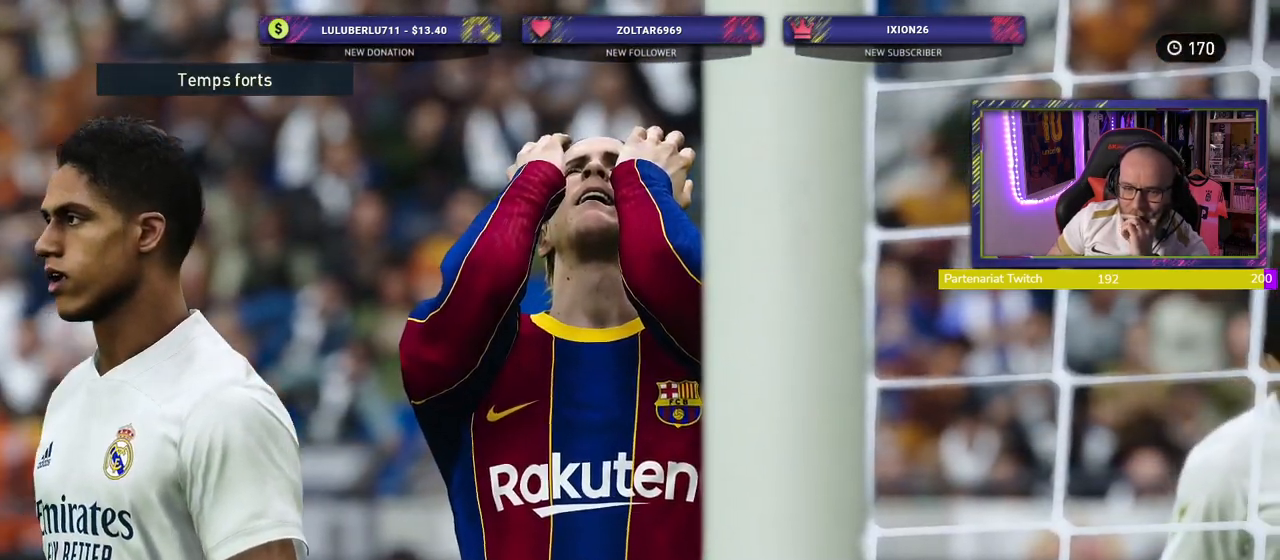
{"buttons": [], "left_stick": "center", "right_stick": "center", "events": [[180, "CROSS", "up"]]}
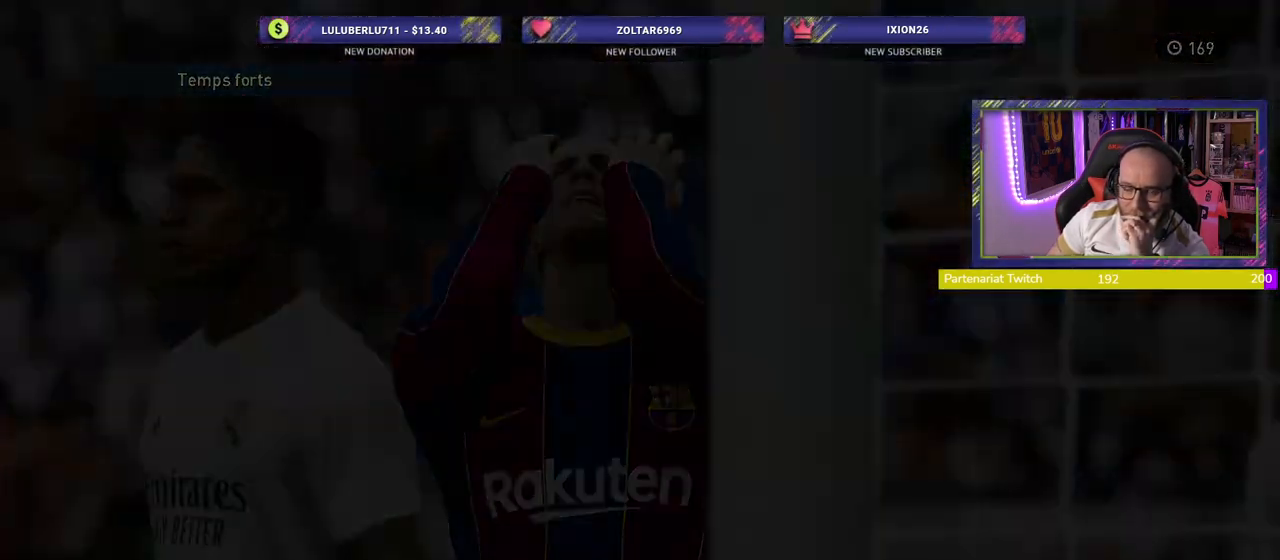
{"buttons": [], "left_stick": "center", "right_stick": "center", "events": []}
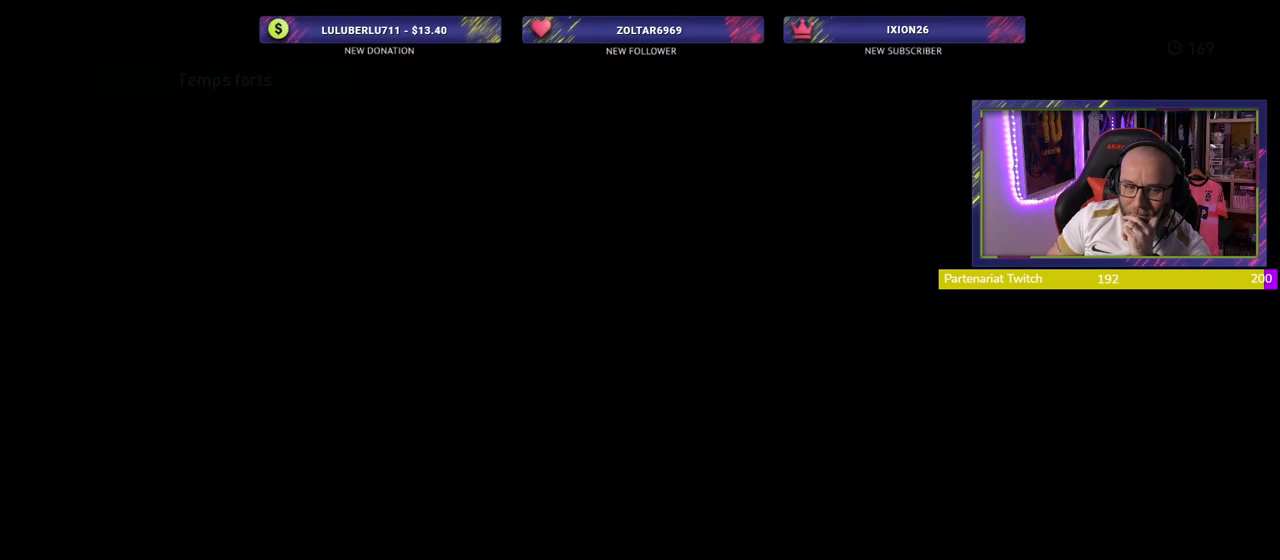
{"buttons": [], "left_stick": "center", "right_stick": "center", "events": []}
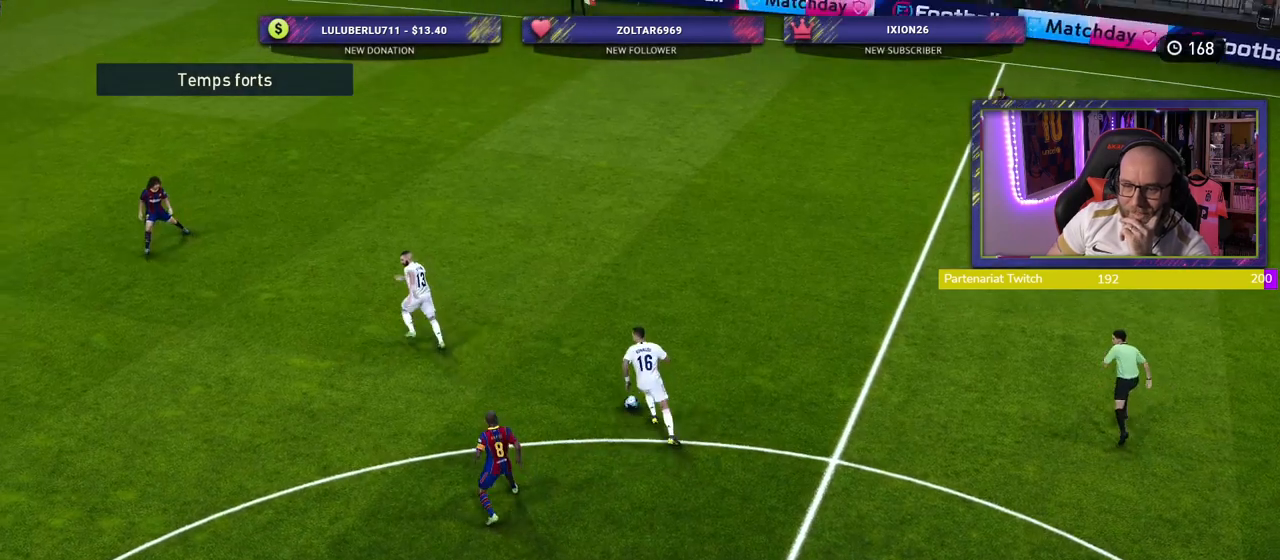
{"buttons": [], "left_stick": "center", "right_stick": "center", "events": []}
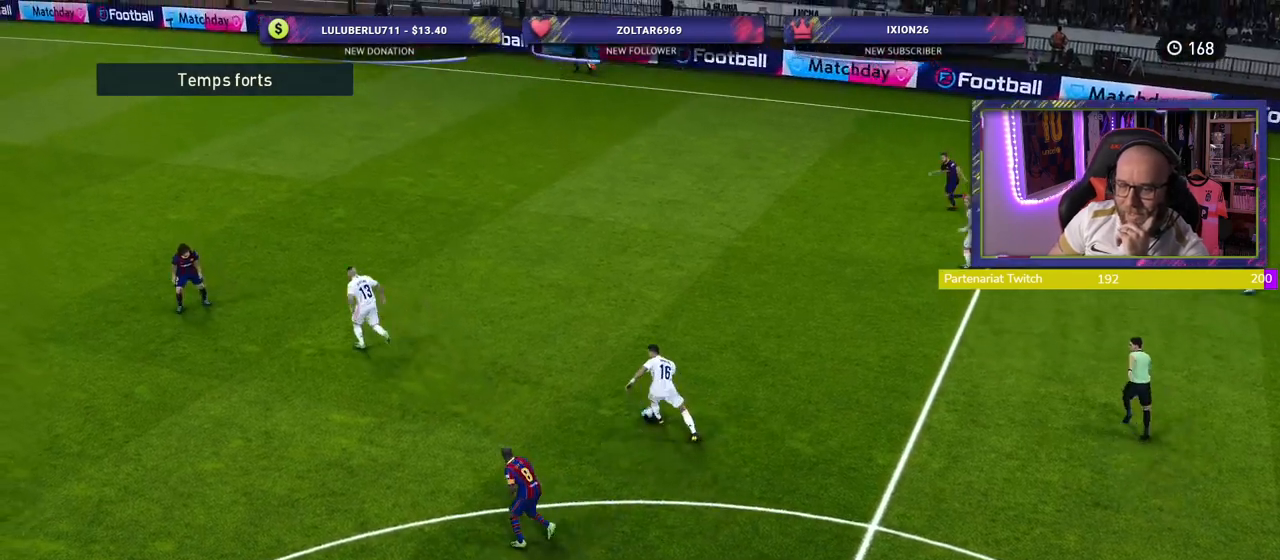
{"buttons": [], "left_stick": "center", "right_stick": "center", "events": []}
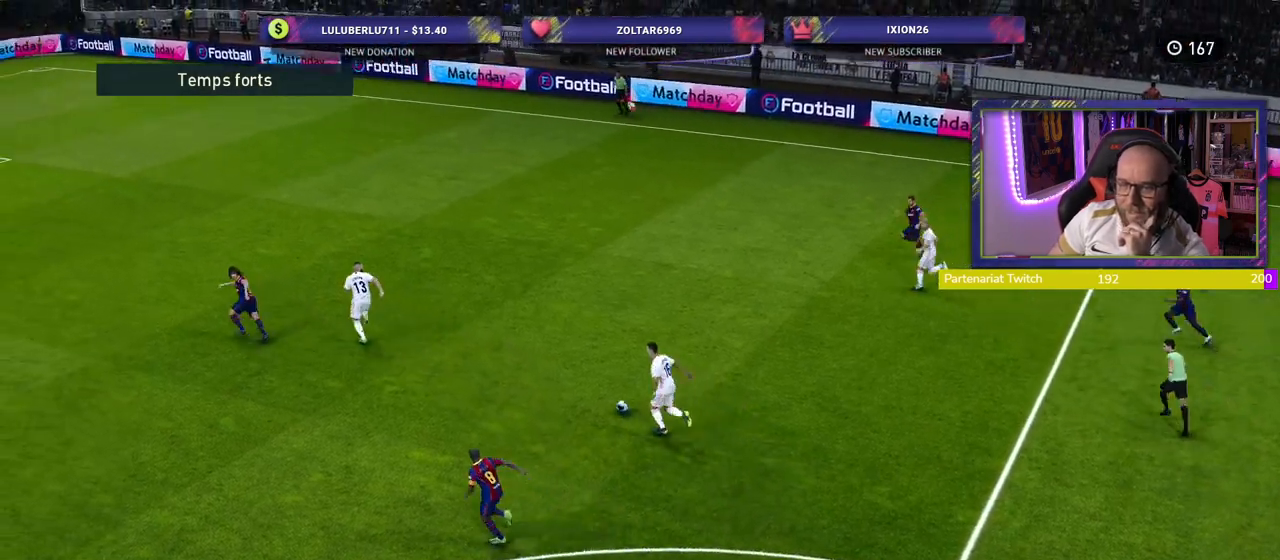
{"buttons": [], "left_stick": "center", "right_stick": "center", "events": []}
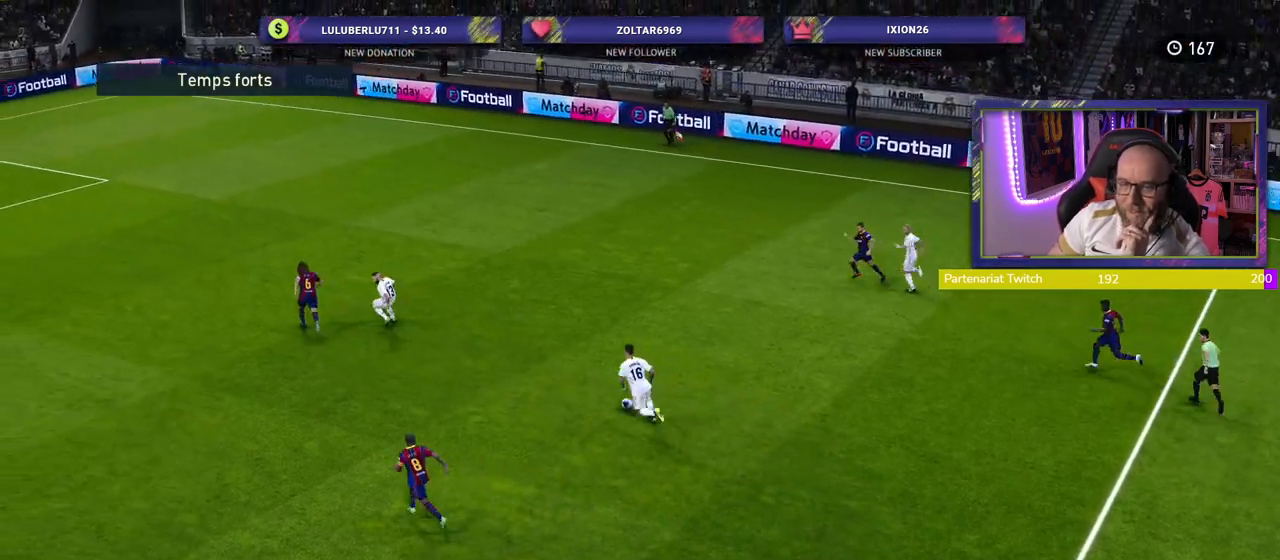
{"buttons": [], "left_stick": "center", "right_stick": "center", "events": []}
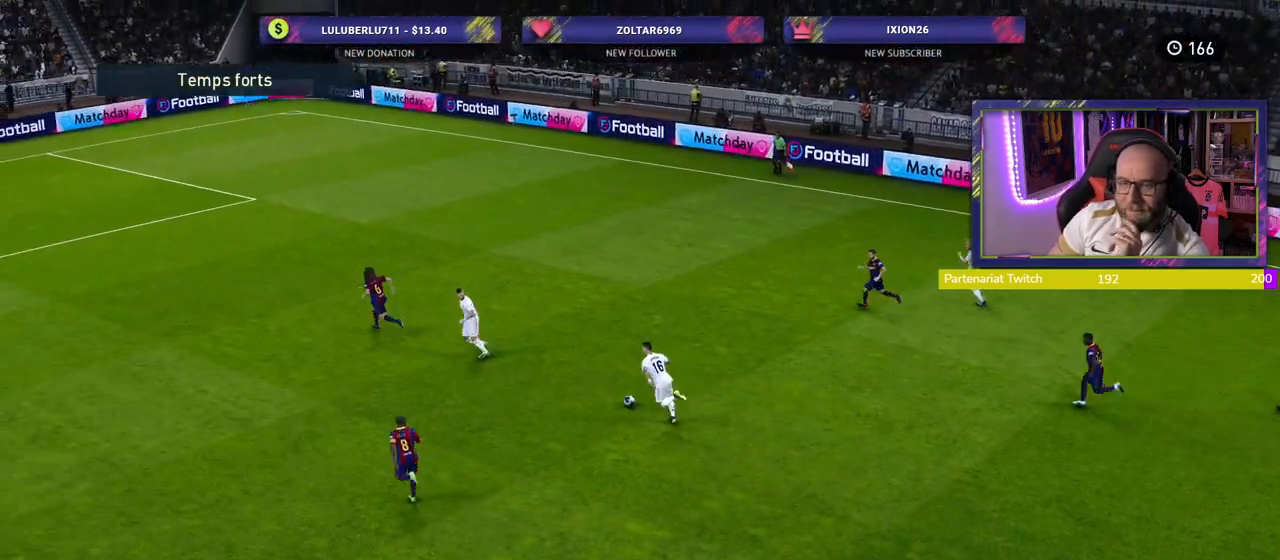
{"buttons": [], "left_stick": "center", "right_stick": "center", "events": [[60, "CROSS", "down"], [200, "CROSS", "up"]]}
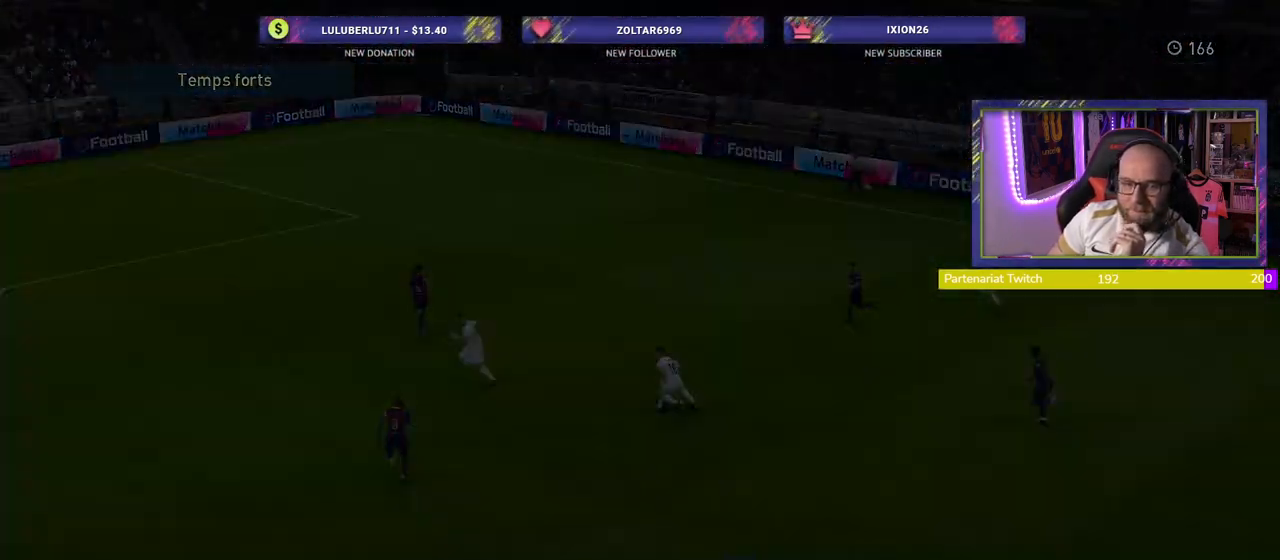
{"buttons": [], "left_stick": "center", "right_stick": "center", "events": []}
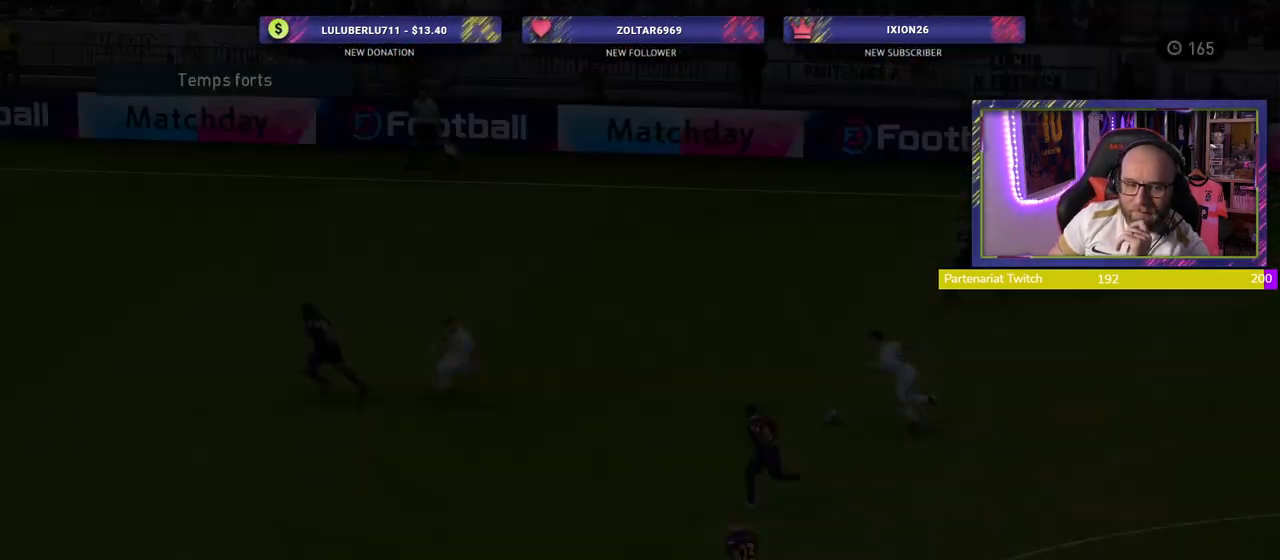
{"buttons": [], "left_stick": "center", "right_stick": "center", "events": []}
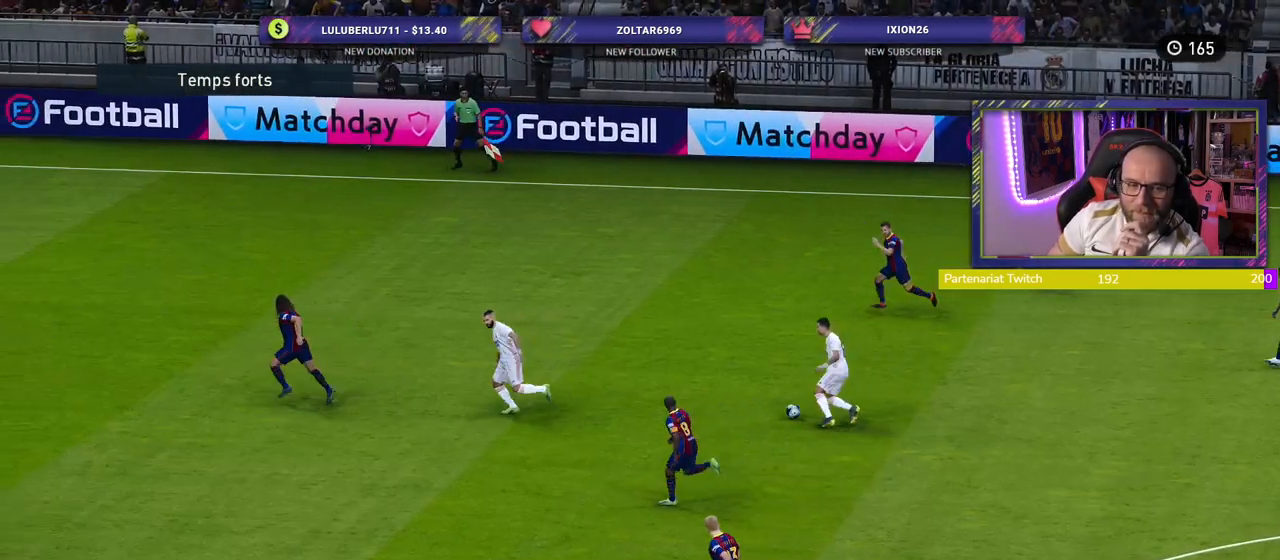
{"buttons": ["CROSS"], "left_stick": "center", "right_stick": "center", "events": [[480, "CROSS", "down"]]}
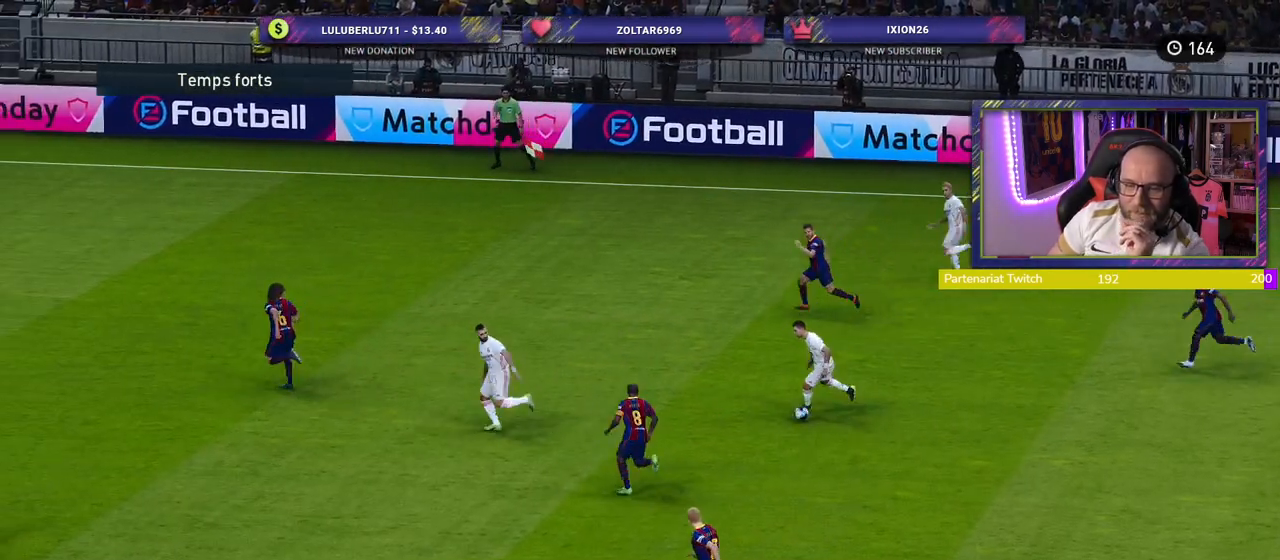
{"buttons": [], "left_stick": "center", "right_stick": "center", "events": [[160, "CROSS", "up"]]}